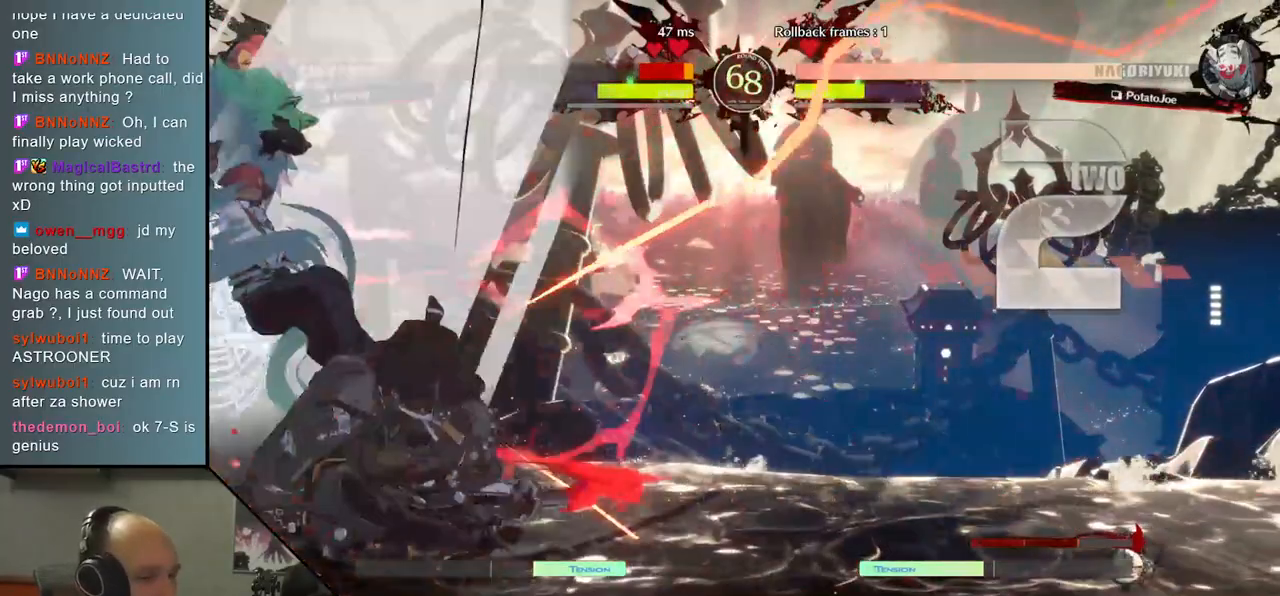
Gameplay with a controller (arcade stick); each line is a JSON object with the inputs held at the frame after it. "events" lists button and stick changes between this image and that frame as [ms after this image, input, new state], when the widget could be followed in between. Not read: L3 R3.
{"buttons": [], "left_stick": "center", "events": []}
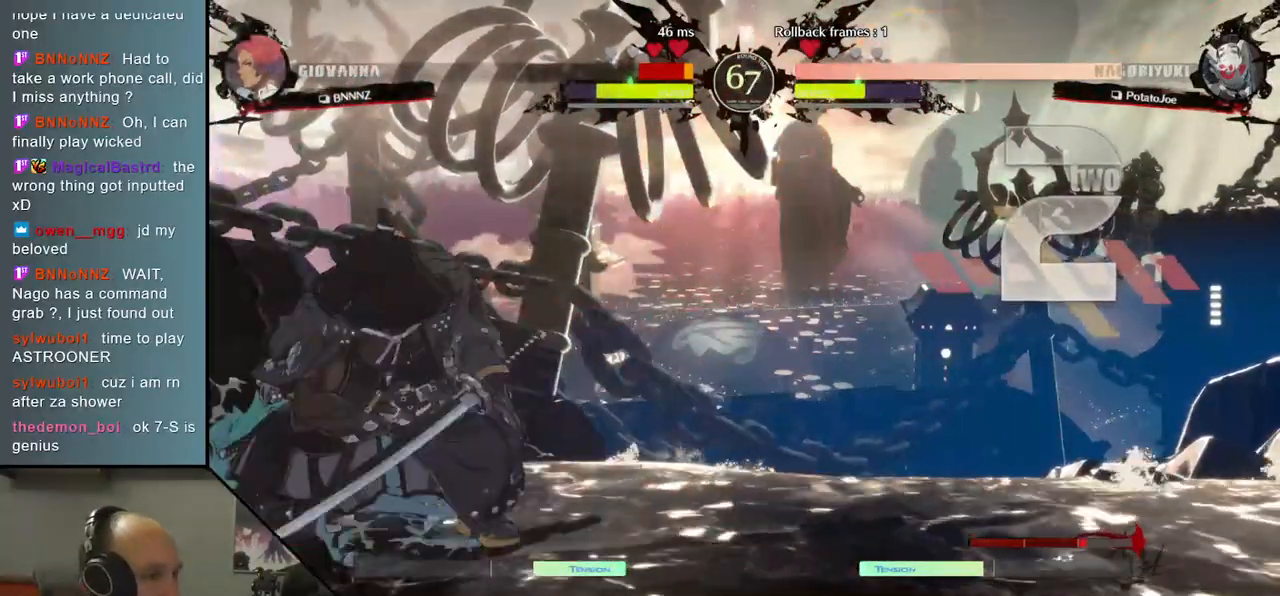
{"buttons": ["TRIANGLE"], "left_stick": "center", "events": [[233, "TRIANGLE", "down"], [333, "TRIANGLE", "up"], [500, "TRIANGLE", "down"]]}
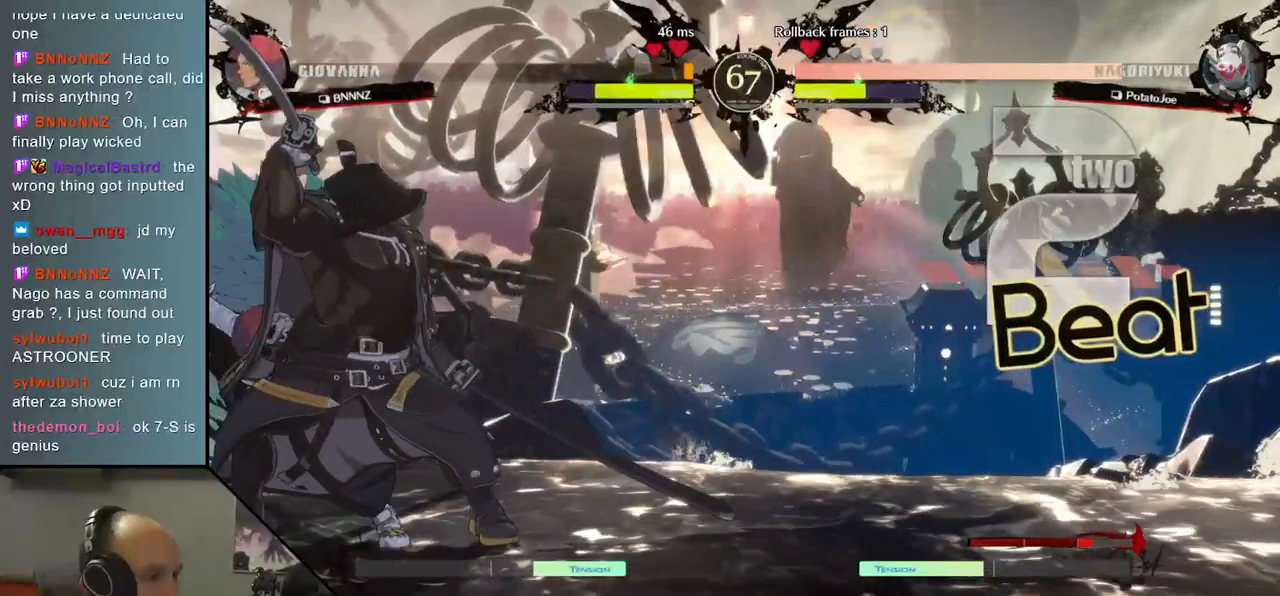
{"buttons": [], "left_stick": "center", "events": [[83, "TRIANGLE", "up"], [200, "TRIANGLE", "down"], [283, "TRIANGLE", "up"], [383, "TRIANGLE", "down"], [483, "TRIANGLE", "up"]]}
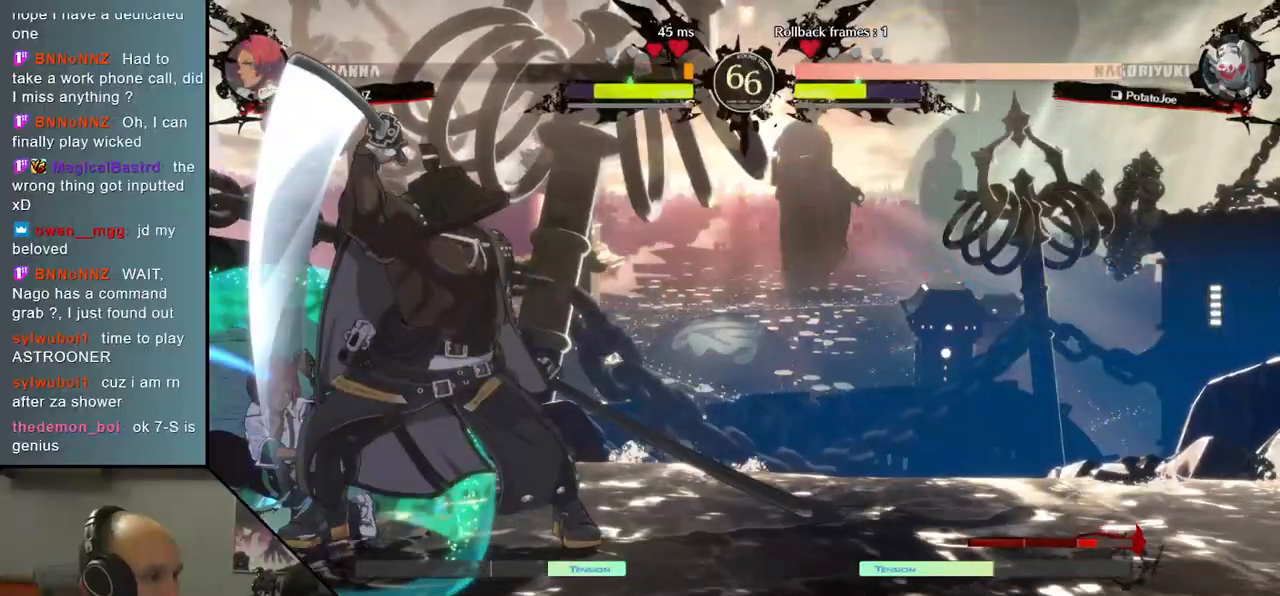
{"buttons": ["TRIANGLE"], "left_stick": "center", "events": [[100, "TRIANGLE", "down"], [200, "TRIANGLE", "up"], [300, "TRIANGLE", "down"], [383, "TRIANGLE", "up"], [500, "TRIANGLE", "down"]]}
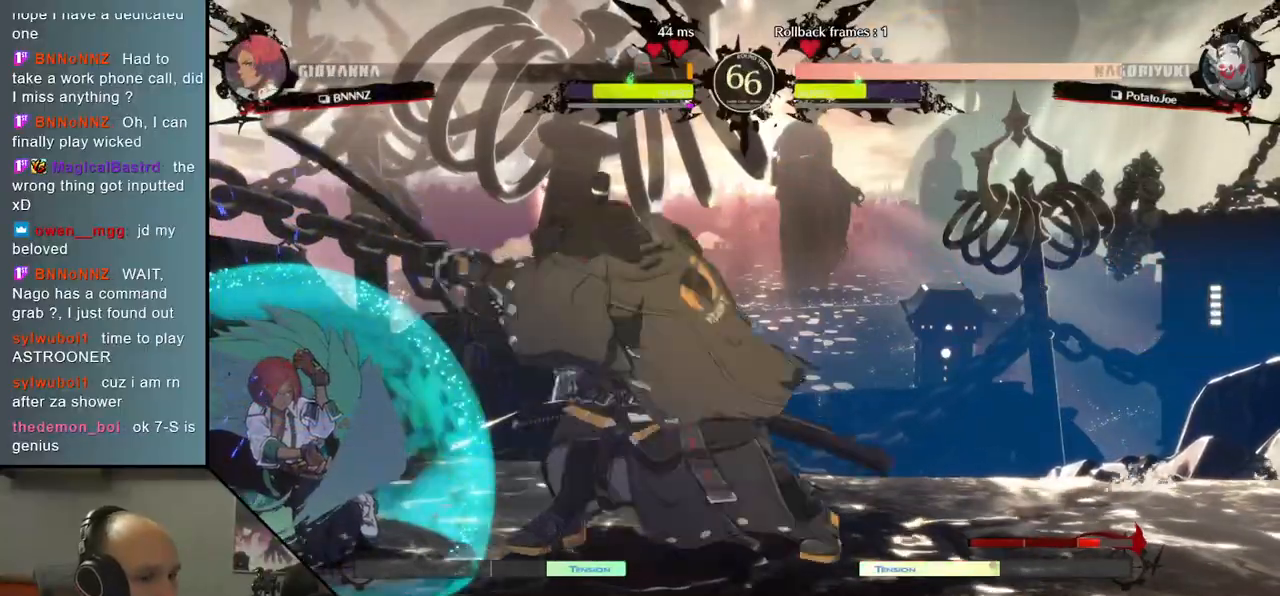
{"buttons": [], "left_stick": "left", "events": [[100, "TRIANGLE", "up"], [133, "left_stick", "left"], [283, "L1", "down"], [350, "L1", "up"], [450, "L1", "down"], [500, "L1", "up"]]}
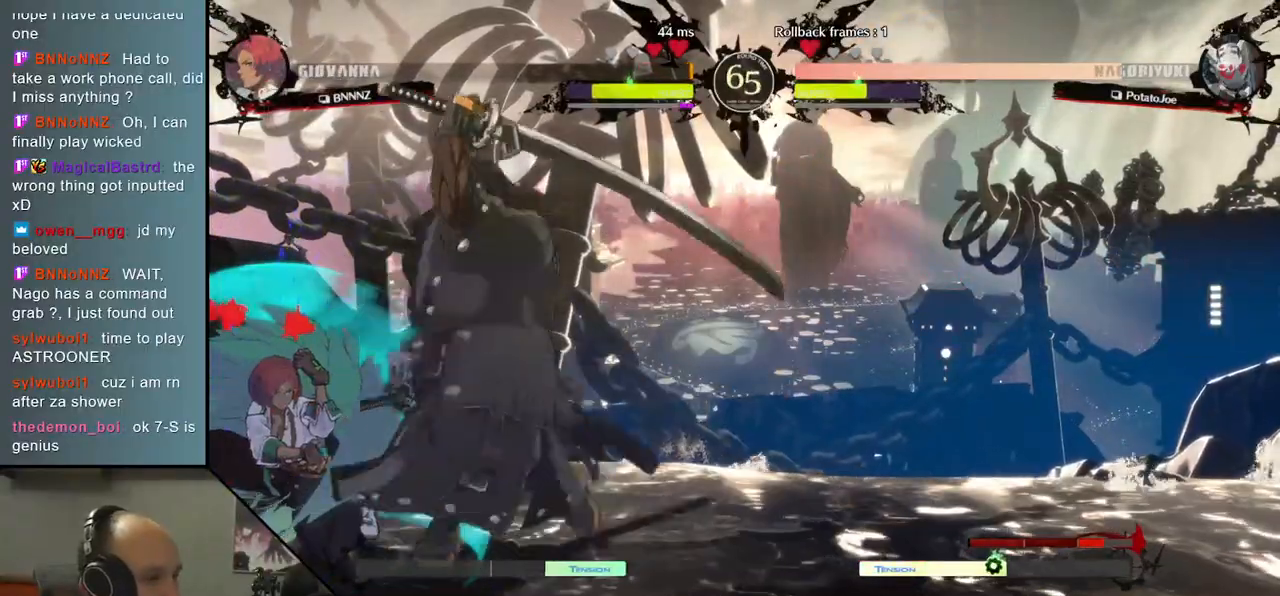
{"buttons": ["L1"], "left_stick": "left", "events": [[83, "L1", "down"], [133, "L1", "up"], [200, "L1", "down"], [250, "L1", "up"], [333, "L1", "down"], [367, "L1", "up"], [450, "L1", "down"]]}